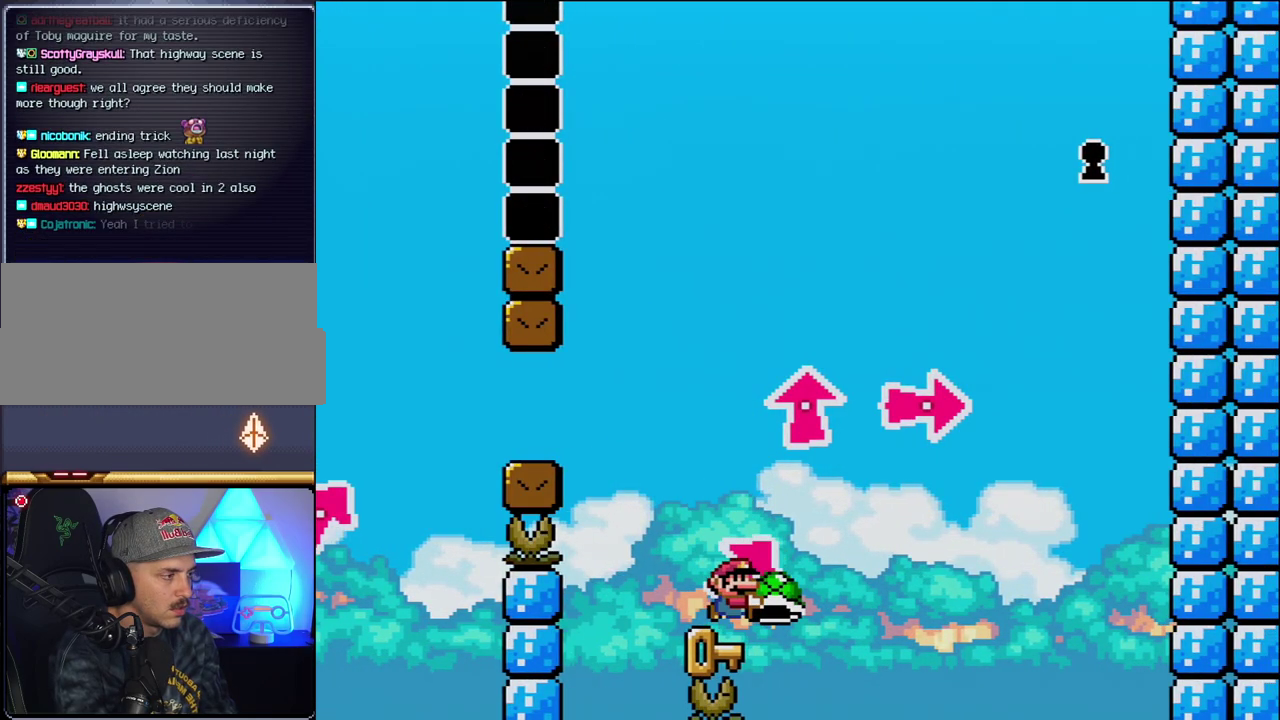
Gameplay with a controller (Nintendo layout); each line is a JSON object with the inputs held at the frame after it. "events" lists button and stick changes between this image and that frame as [ms after this image, input, new state], when the widget could be followed in between. Not read: L3 R3.
{"buttons": ["Y"], "events": [[17, "DPAD_RIGHT", "down"], [83, "DPAD_RIGHT", "up"], [400, "DPAD_RIGHT", "down"], [450, "DPAD_RIGHT", "up"]]}
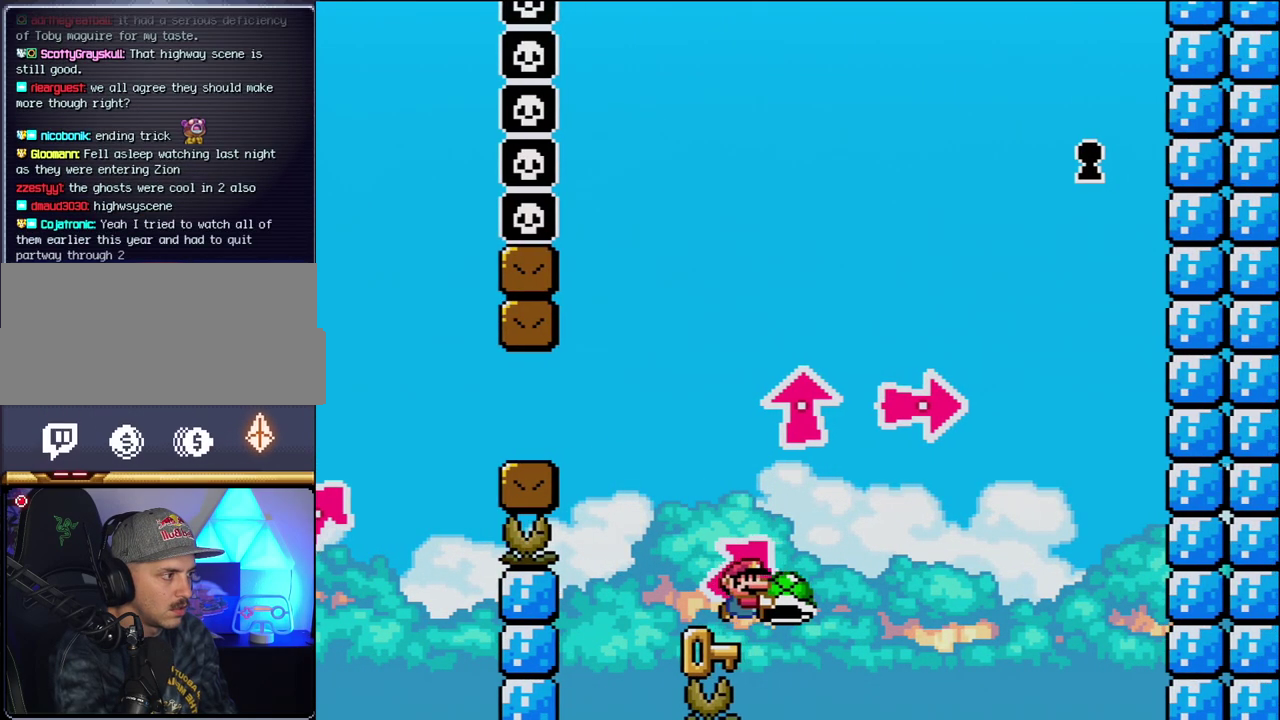
{"buttons": ["Y"], "events": []}
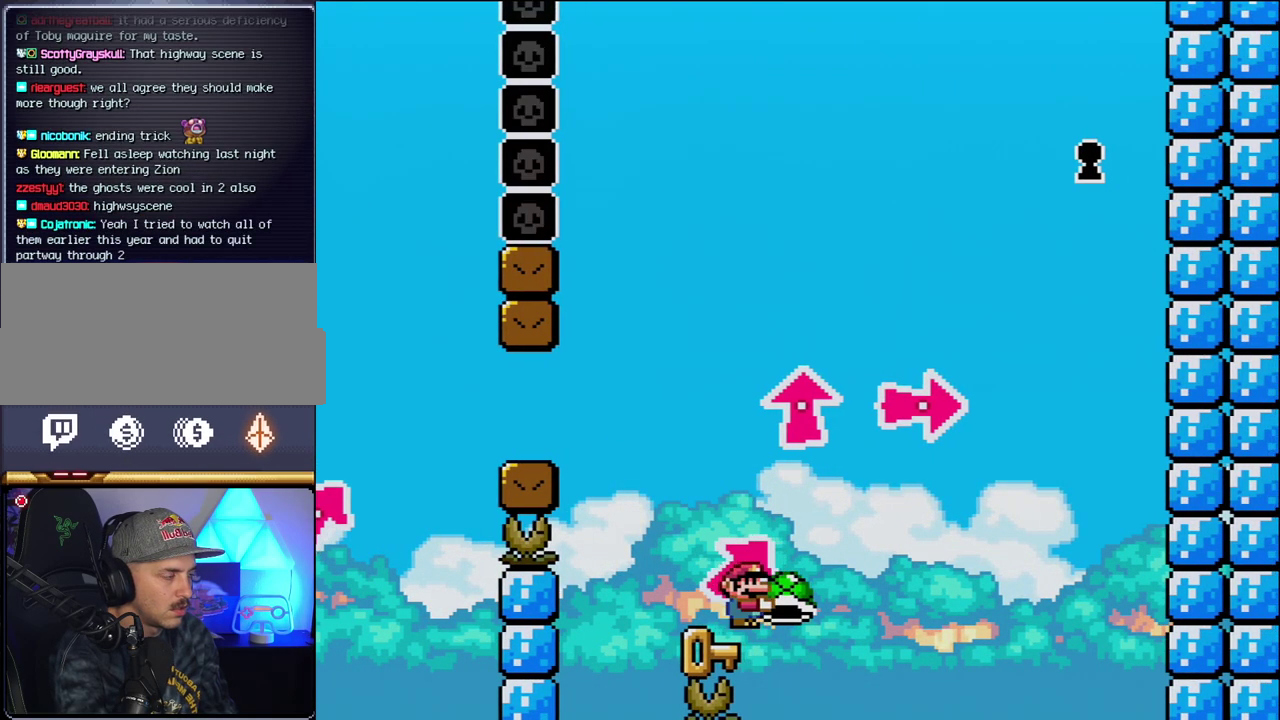
{"buttons": ["B", "Y"], "events": [[400, "B", "down"]]}
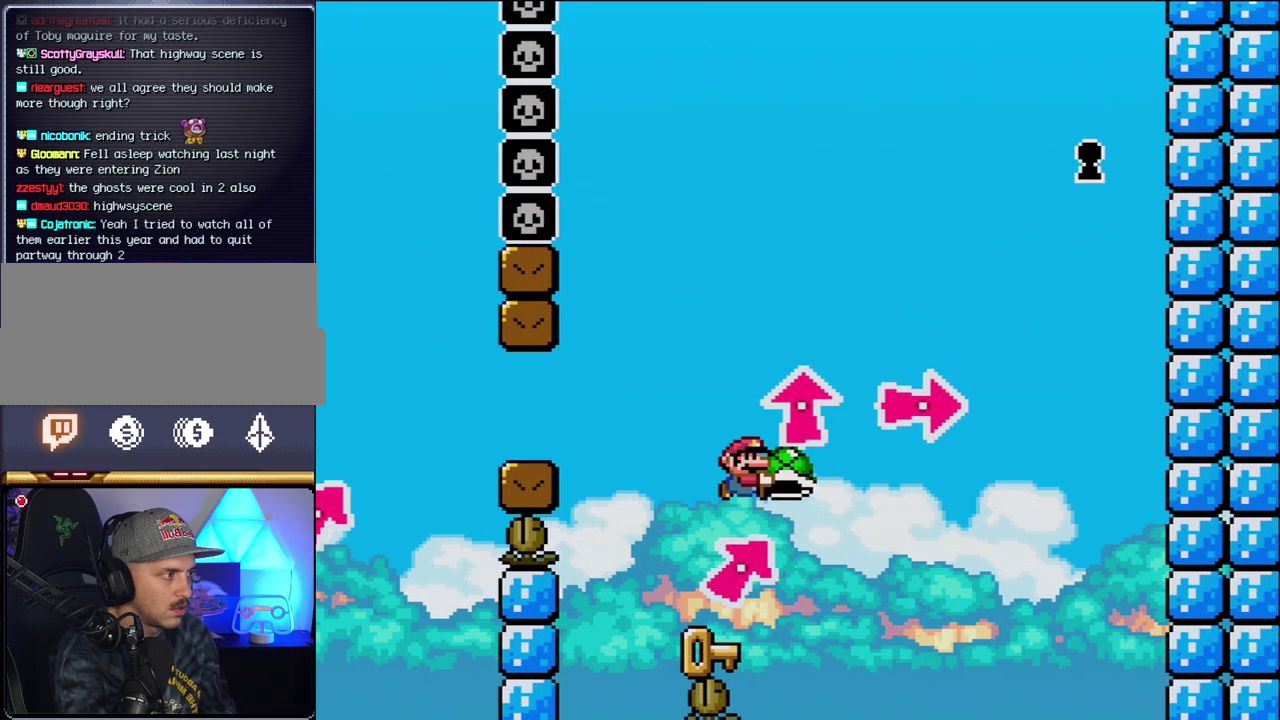
{"buttons": ["DPAD_UP", "DPAD_LEFT"], "events": [[233, "DPAD_RIGHT", "down"], [233, "DPAD_UP", "down"], [333, "DPAD_RIGHT", "up"], [367, "Y", "up"], [400, "DPAD_LEFT", "down"], [433, "B", "up"]]}
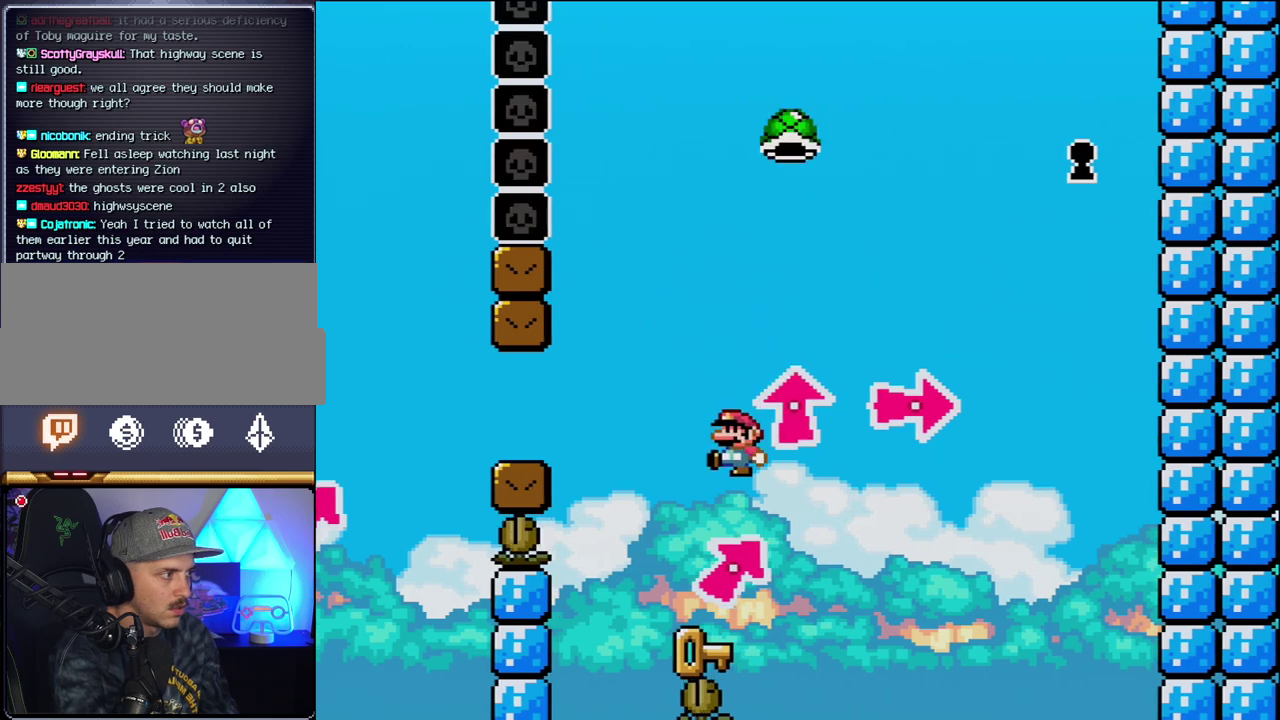
{"buttons": [], "events": [[183, "DPAD_LEFT", "up"], [217, "DPAD_UP", "up"], [233, "DPAD_RIGHT", "down"], [400, "DPAD_RIGHT", "up"]]}
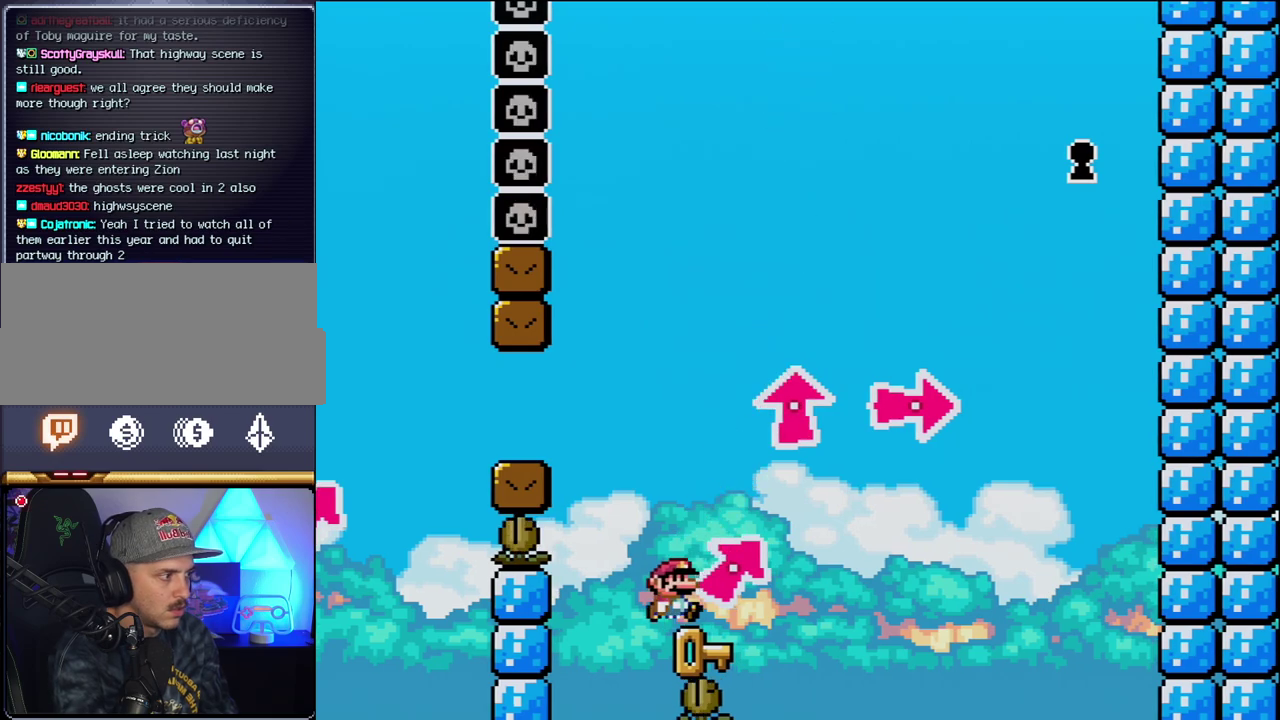
{"buttons": ["B", "DPAD_UP", "DPAD_RIGHT"], "events": [[17, "DPAD_RIGHT", "down"], [117, "DPAD_UP", "down"], [200, "B", "down"], [200, "Y", "down"], [367, "X", "down"], [433, "X", "up"], [483, "Y", "up"]]}
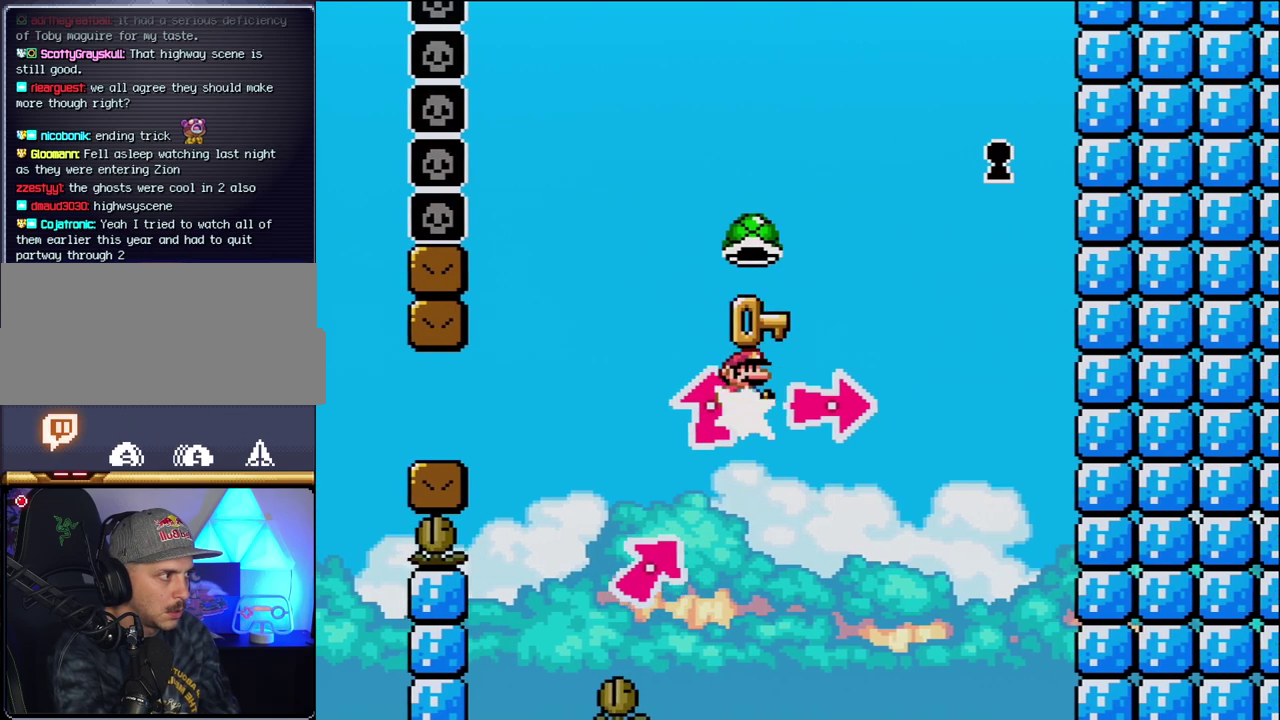
{"buttons": ["B", "DPAD_LEFT"], "events": [[17, "DPAD_UP", "up"], [117, "Y", "down"], [233, "Y", "up"], [367, "DPAD_LEFT", "down"], [367, "DPAD_RIGHT", "up"], [367, "Y", "down"], [450, "Y", "up"]]}
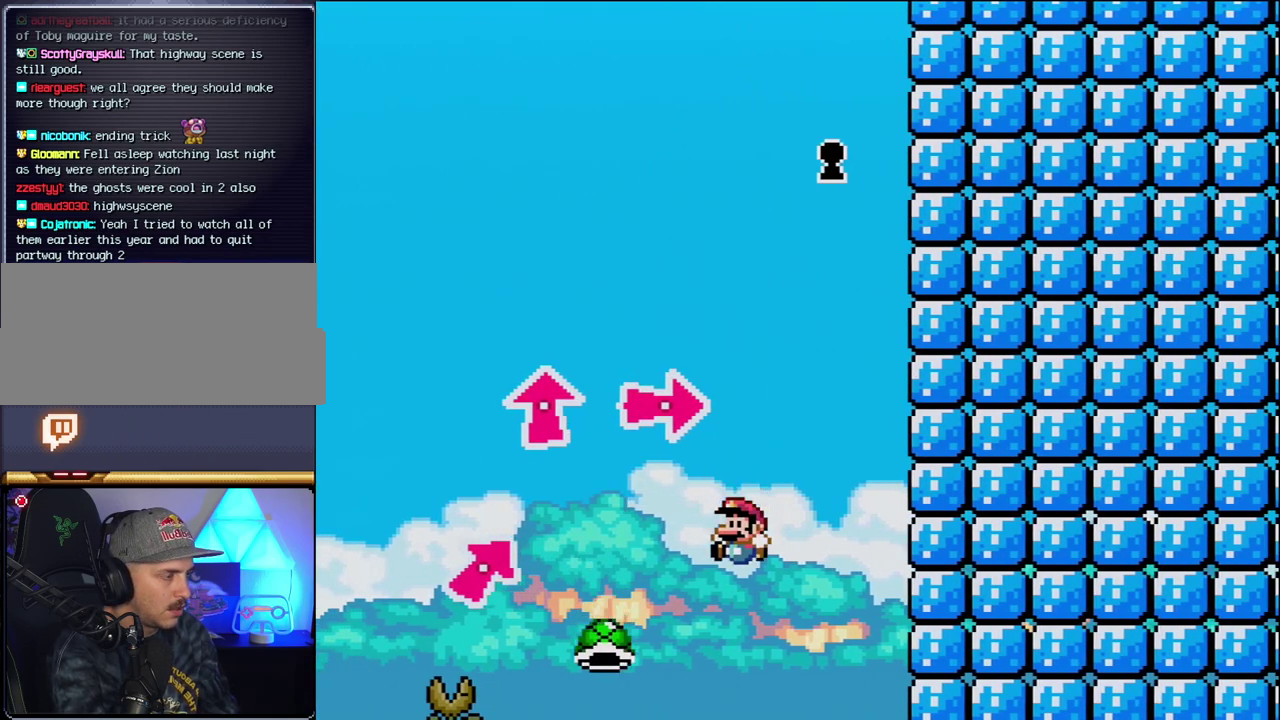
{"buttons": [], "events": [[17, "B", "up"], [17, "DPAD_LEFT", "up"]]}
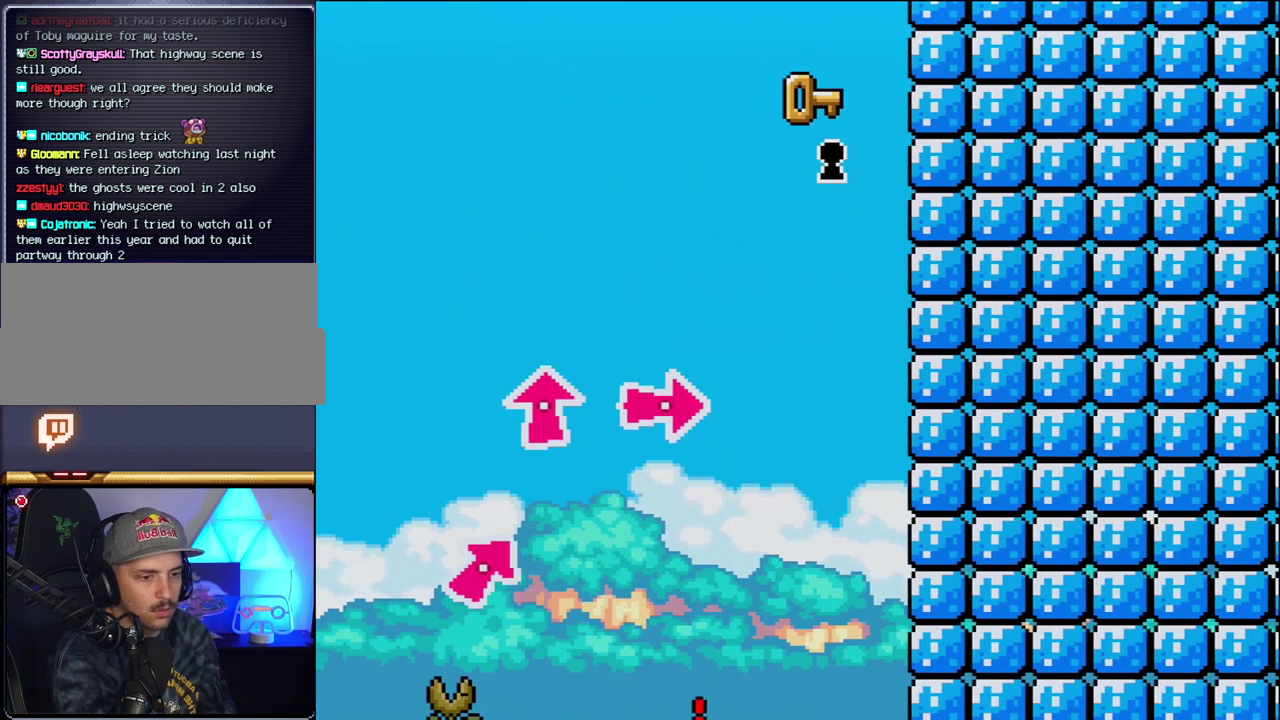
{"buttons": [], "events": []}
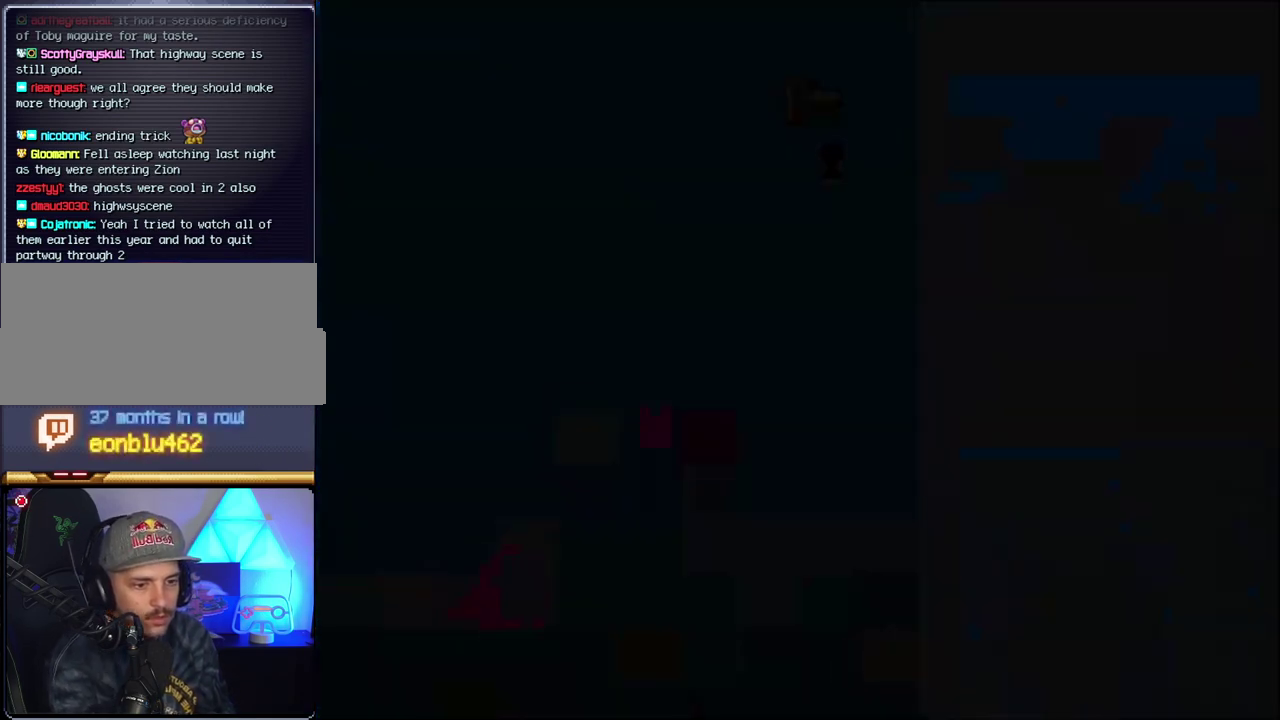
{"buttons": ["B"], "events": [[300, "B", "down"]]}
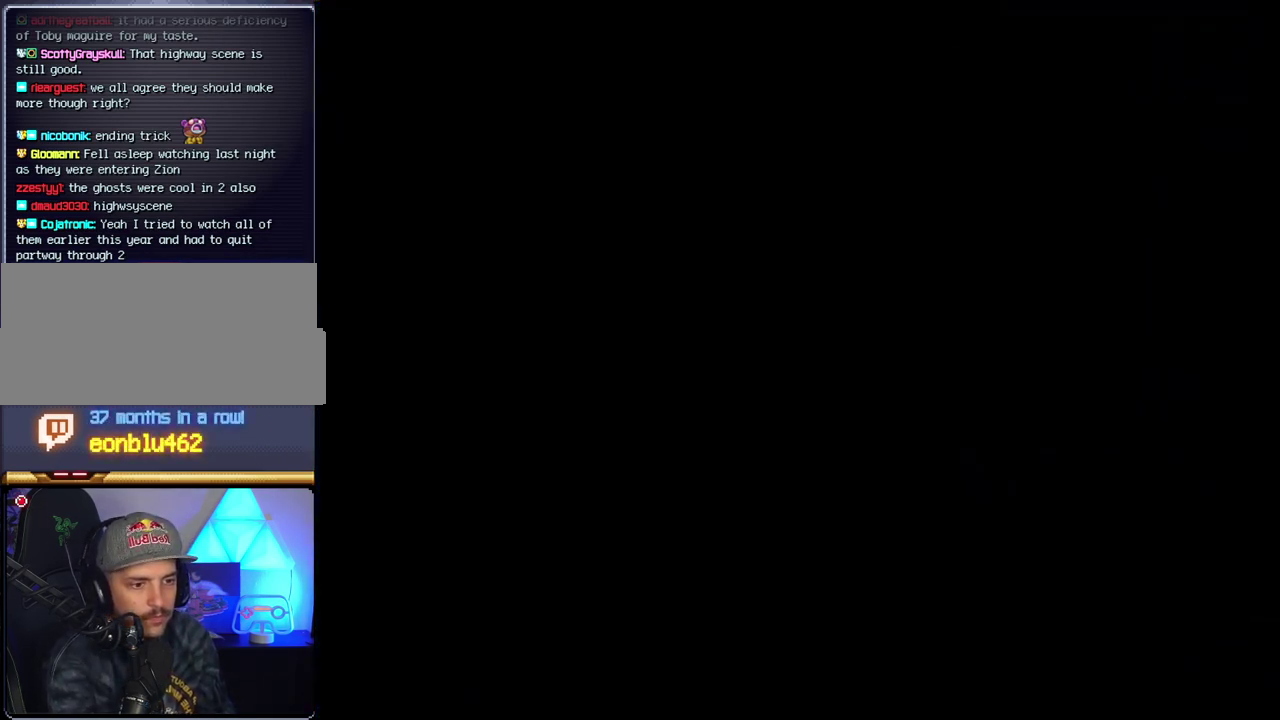
{"buttons": ["B"], "events": []}
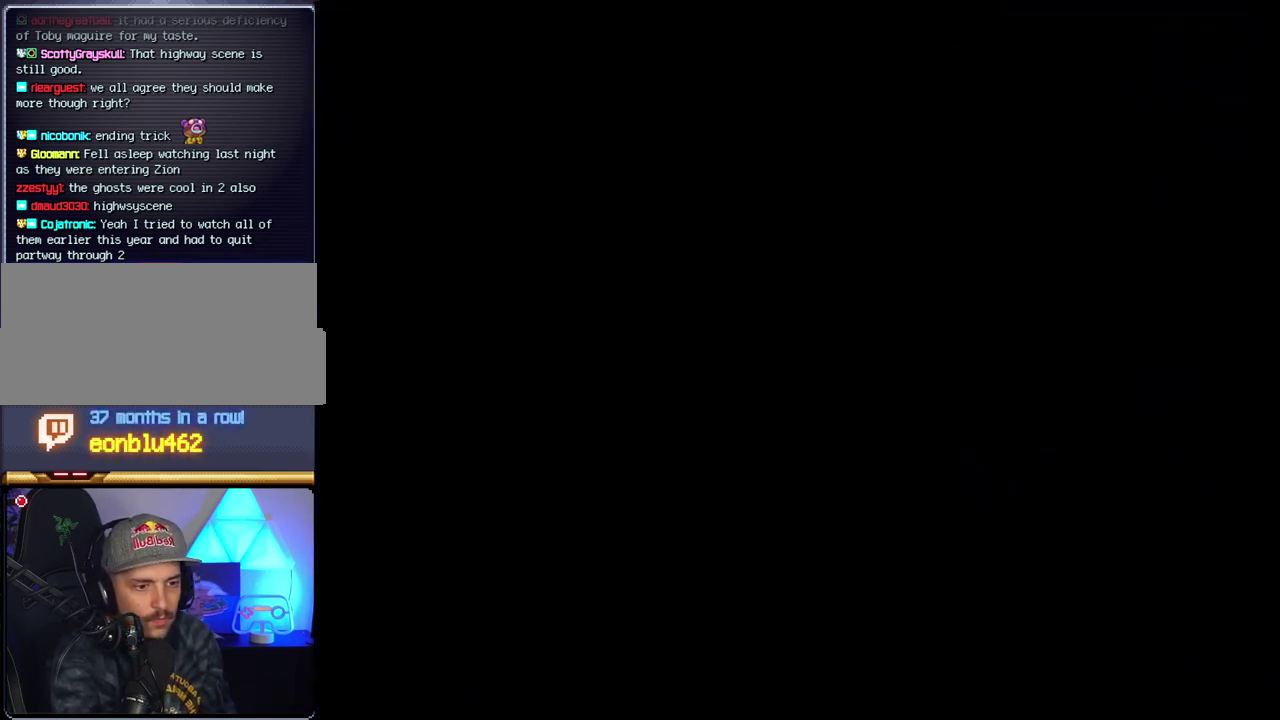
{"buttons": ["B"], "events": []}
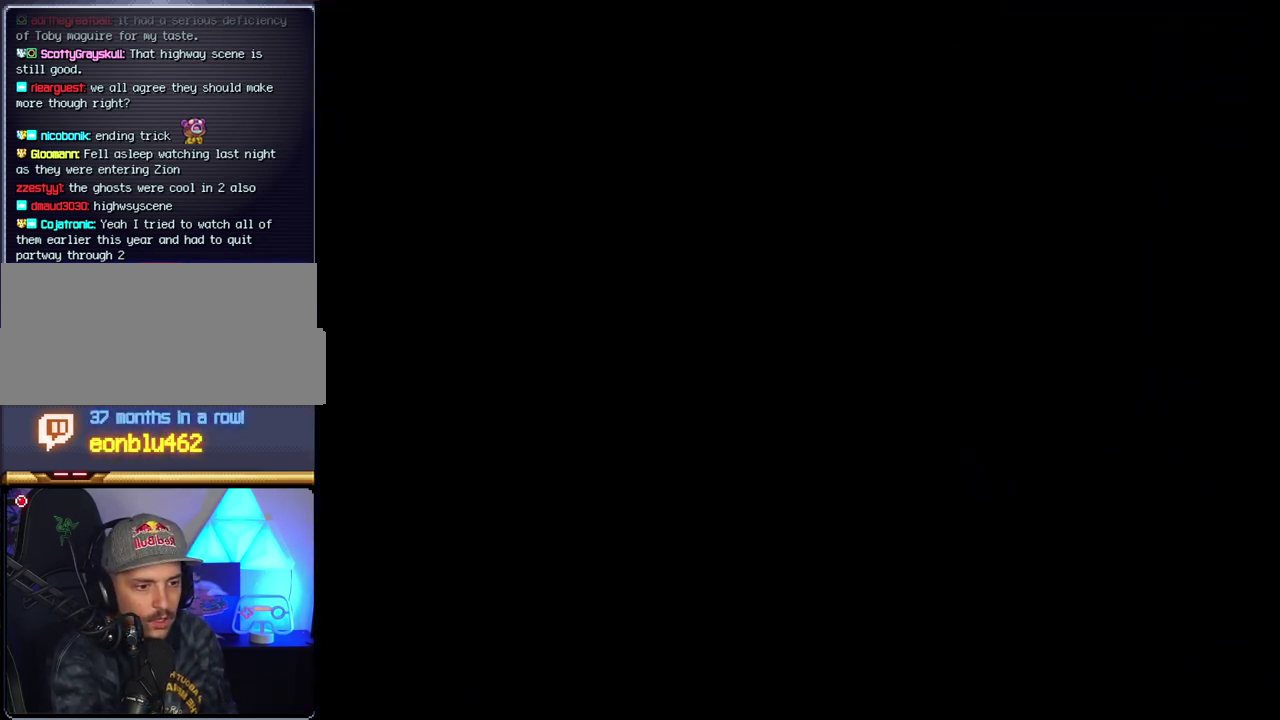
{"buttons": ["B", "DPAD_LEFT"], "events": [[217, "DPAD_LEFT", "down"], [300, "DPAD_LEFT", "up"], [483, "DPAD_LEFT", "down"]]}
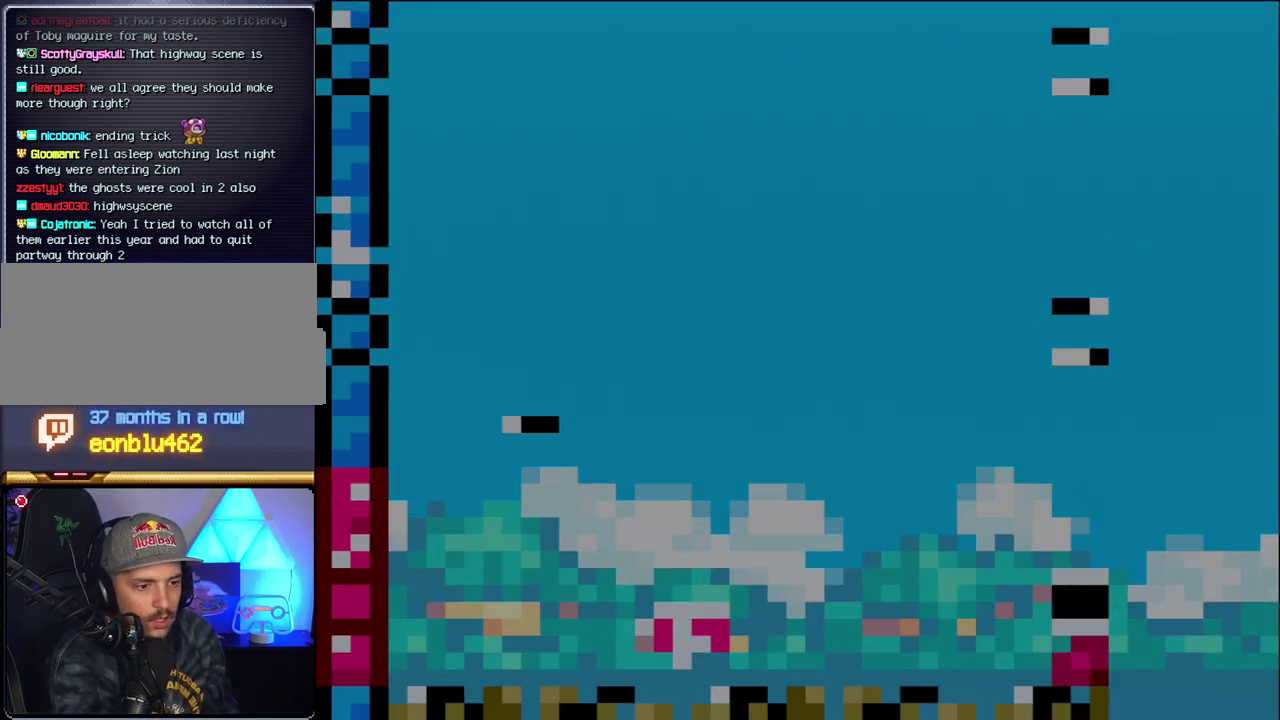
{"buttons": ["B"], "events": [[17, "DPAD_LEFT", "up"], [150, "DPAD_LEFT", "down"], [450, "DPAD_LEFT", "up"]]}
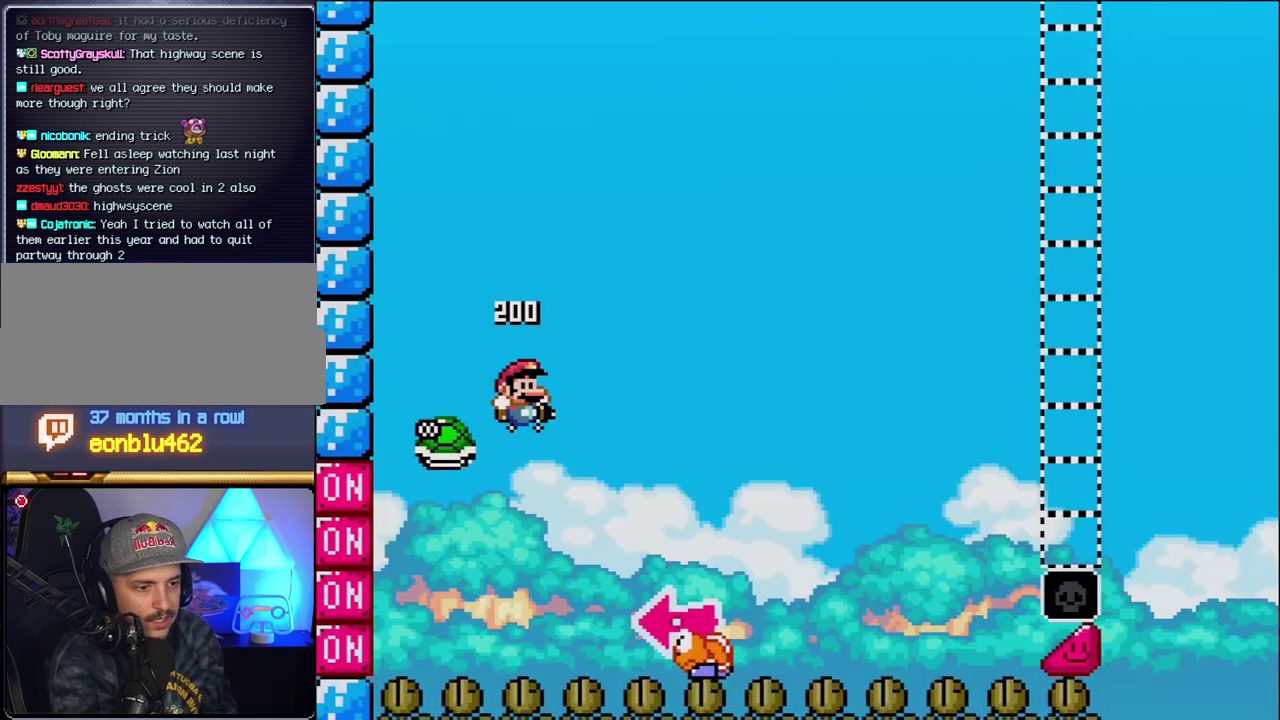
{"buttons": ["B", "Y", "DPAD_RIGHT"], "events": [[17, "DPAD_RIGHT", "down"], [83, "Y", "down"]]}
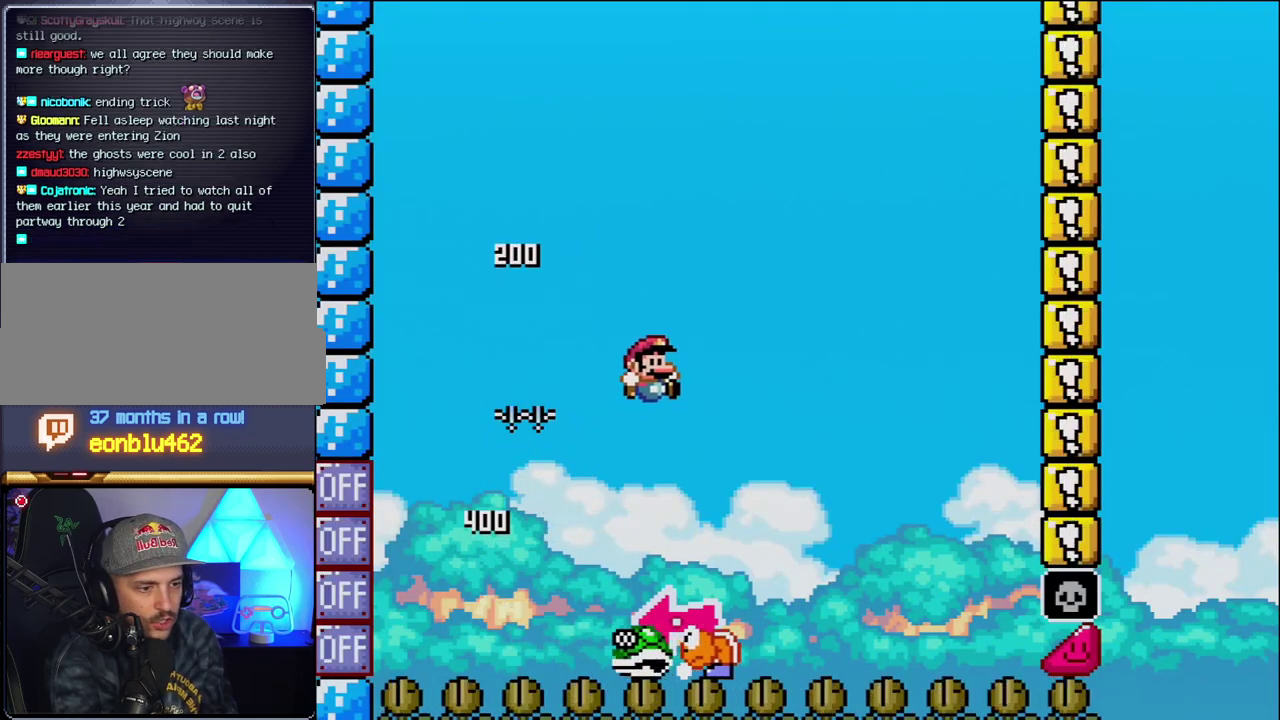
{"buttons": ["Y", "DPAD_RIGHT"], "events": [[17, "DPAD_RIGHT", "up"], [50, "DPAD_LEFT", "down"], [217, "DPAD_LEFT", "up"], [300, "DPAD_RIGHT", "down"], [450, "B", "up"]]}
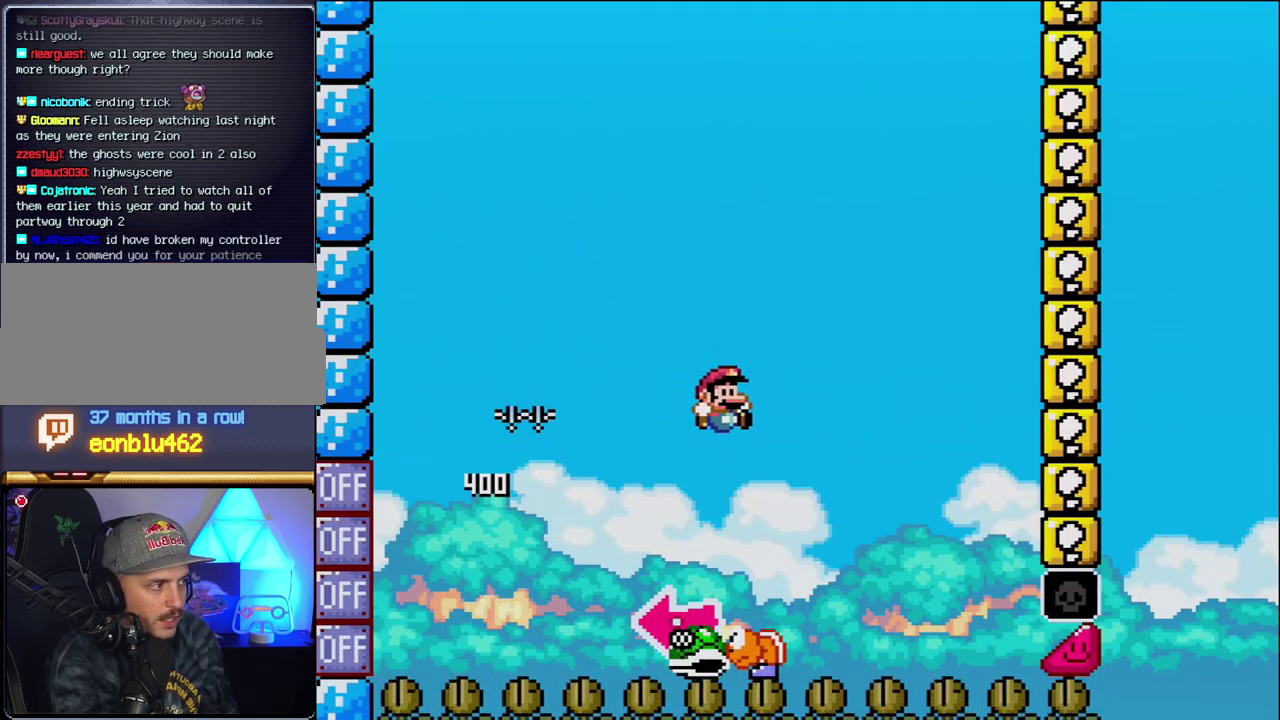
{"buttons": ["B"], "events": [[50, "DPAD_LEFT", "down"], [50, "DPAD_RIGHT", "up"], [117, "B", "down"], [333, "DPAD_LEFT", "up"], [367, "Y", "up"]]}
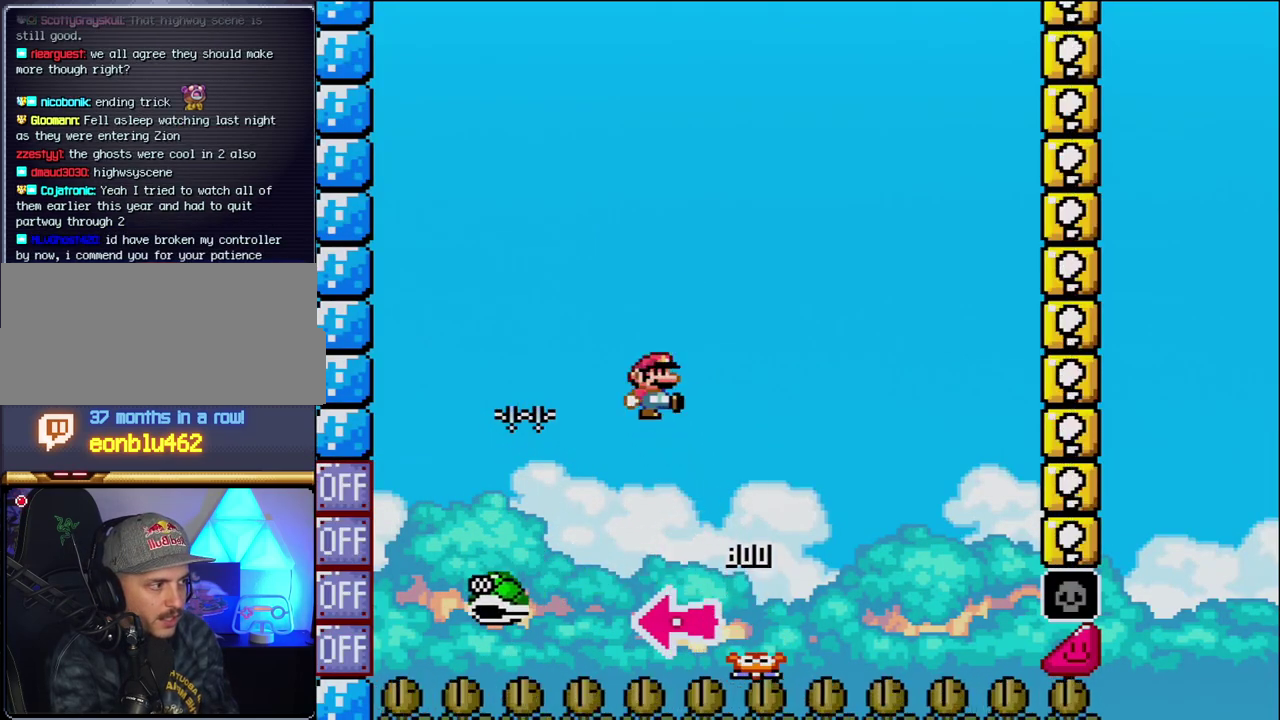
{"buttons": ["B", "Y", "DPAD_RIGHT"], "events": [[17, "Y", "down"], [50, "DPAD_RIGHT", "down"]]}
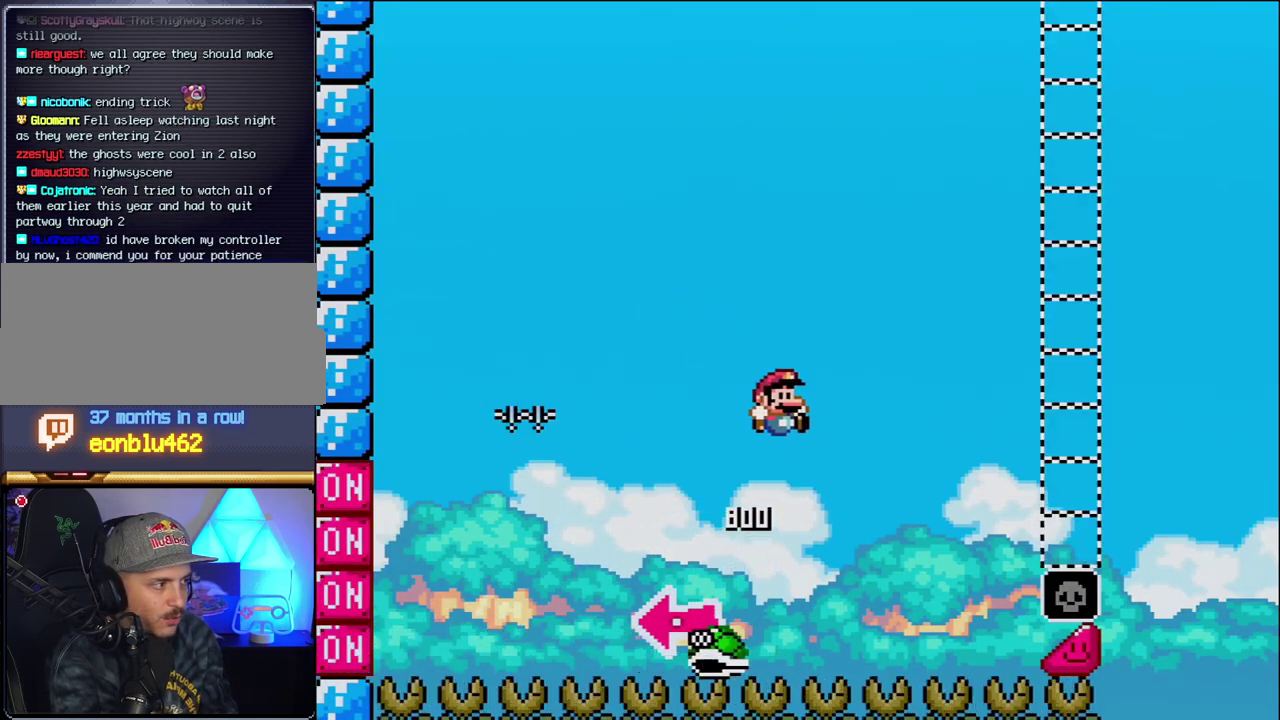
{"buttons": ["B", "Y", "DPAD_RIGHT"], "events": []}
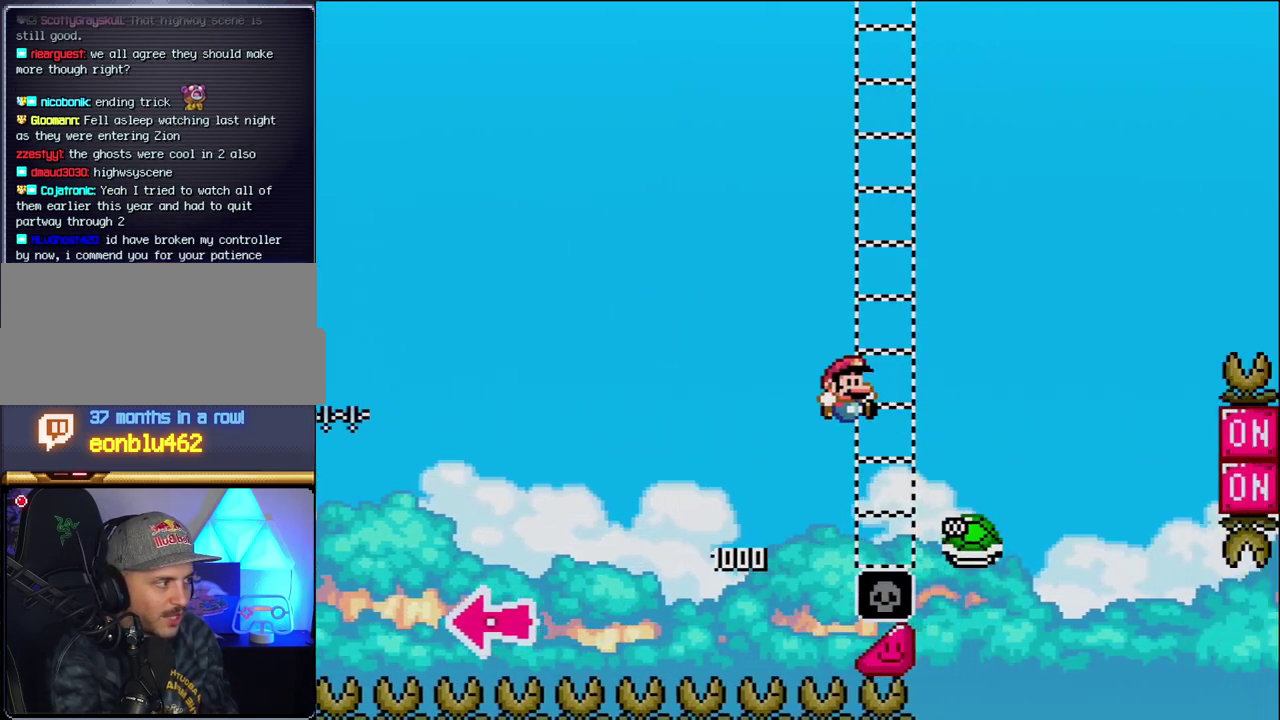
{"buttons": ["B", "Y", "DPAD_RIGHT"], "events": [[183, "B", "up"], [333, "B", "down"]]}
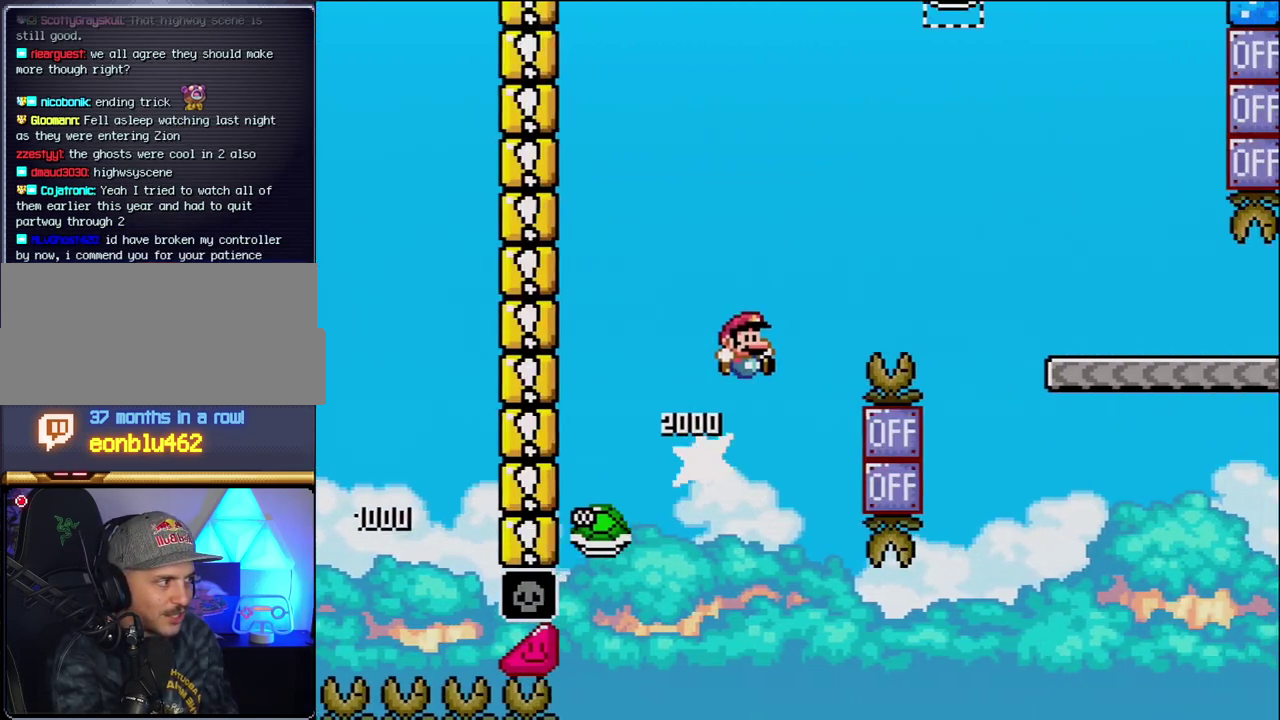
{"buttons": ["Y", "DPAD_RIGHT"], "events": [[483, "B", "up"]]}
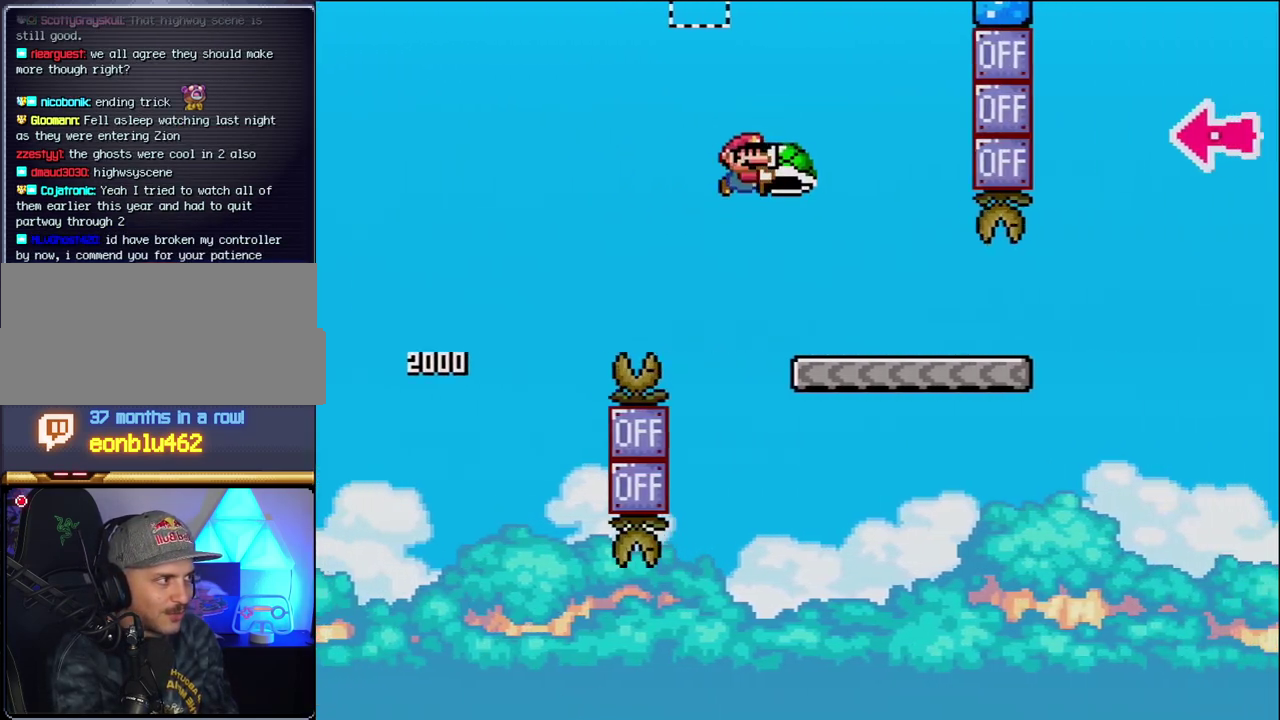
{"buttons": ["Y", "DPAD_RIGHT"], "events": []}
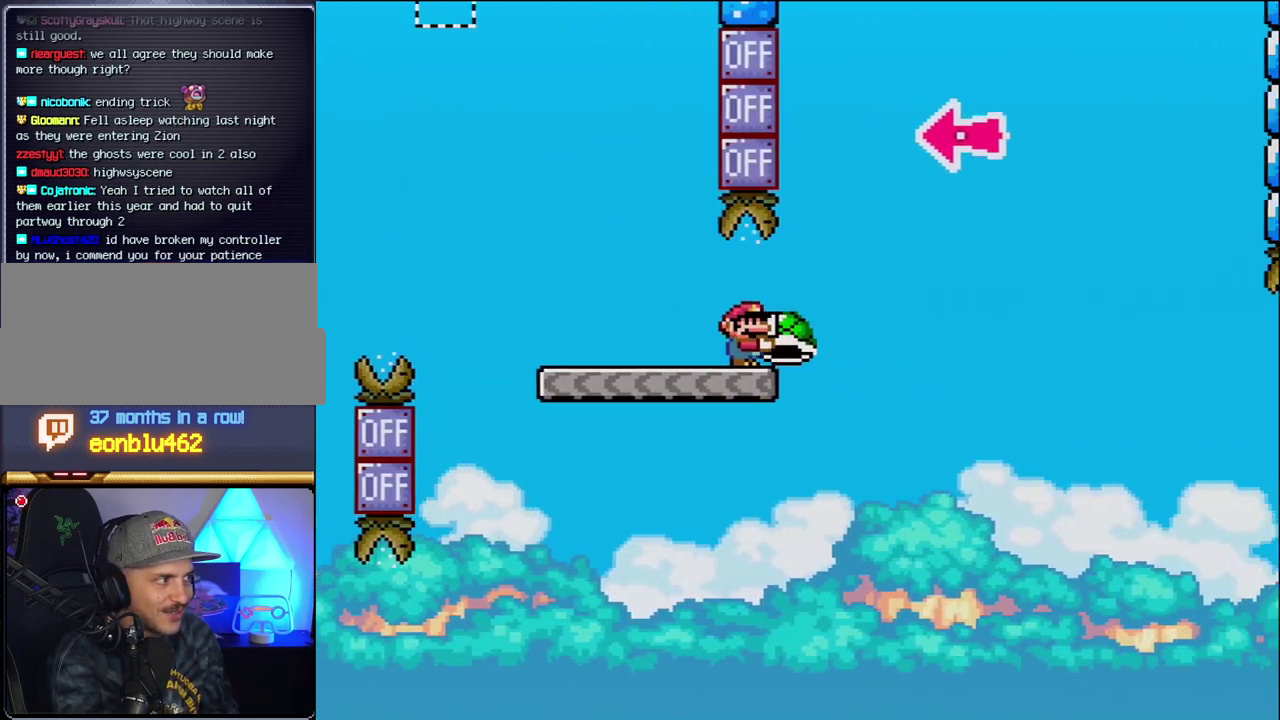
{"buttons": ["B", "DPAD_LEFT"], "events": [[50, "B", "down"], [367, "DPAD_RIGHT", "up"], [433, "DPAD_LEFT", "down"], [450, "Y", "up"]]}
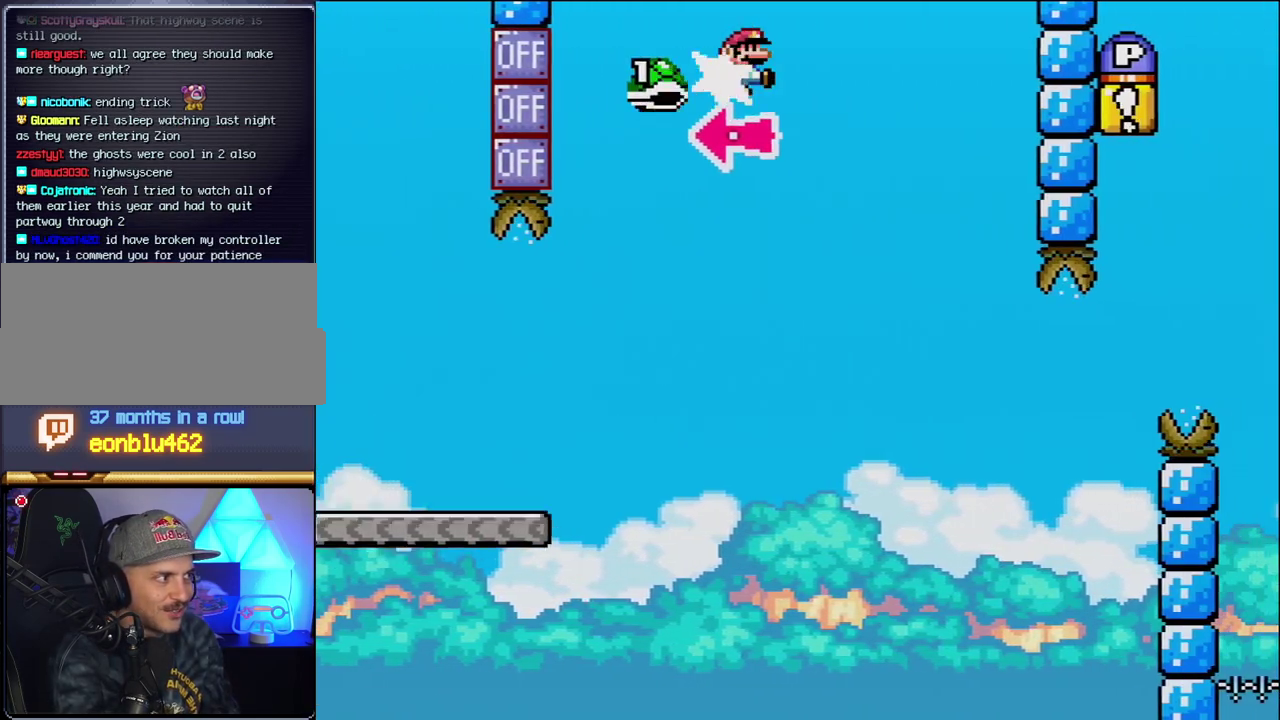
{"buttons": ["Y", "DPAD_RIGHT"], "events": [[17, "DPAD_LEFT", "up"], [50, "DPAD_RIGHT", "down"], [117, "Y", "down"], [367, "B", "up"]]}
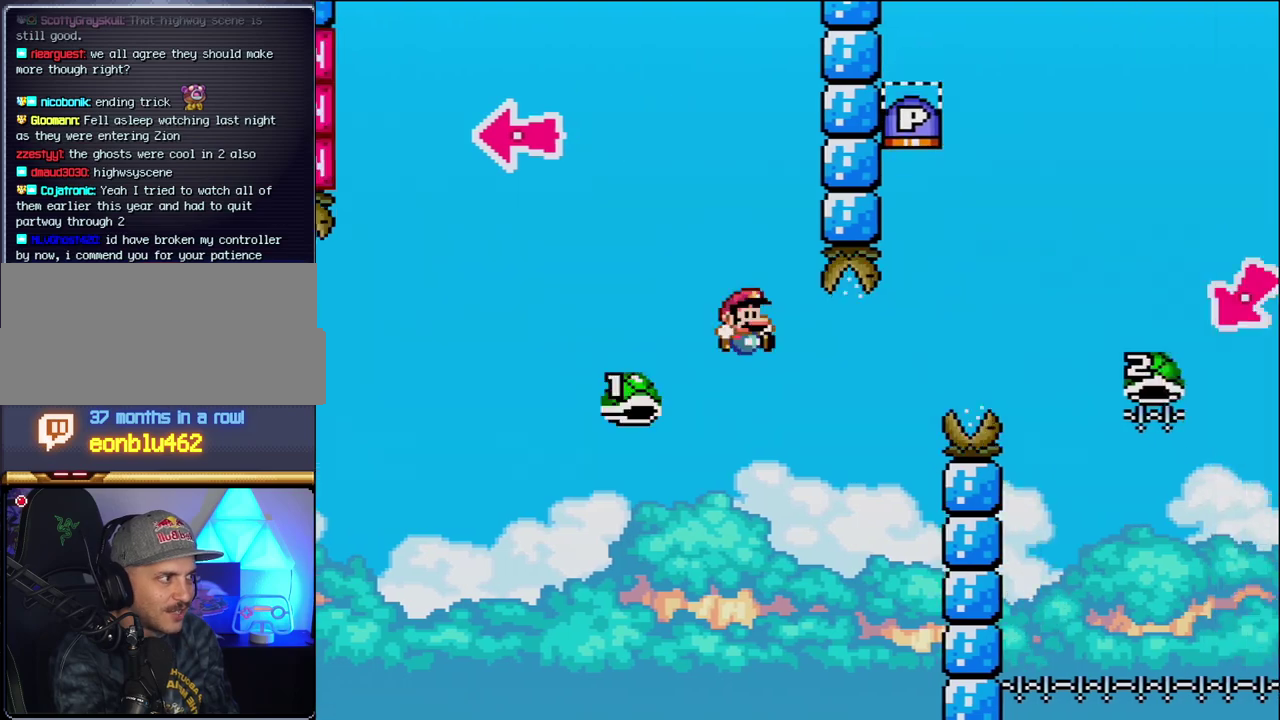
{"buttons": ["B", "Y", "DPAD_RIGHT"], "events": [[83, "DPAD_RIGHT", "up"], [117, "B", "down"], [200, "DPAD_RIGHT", "down"]]}
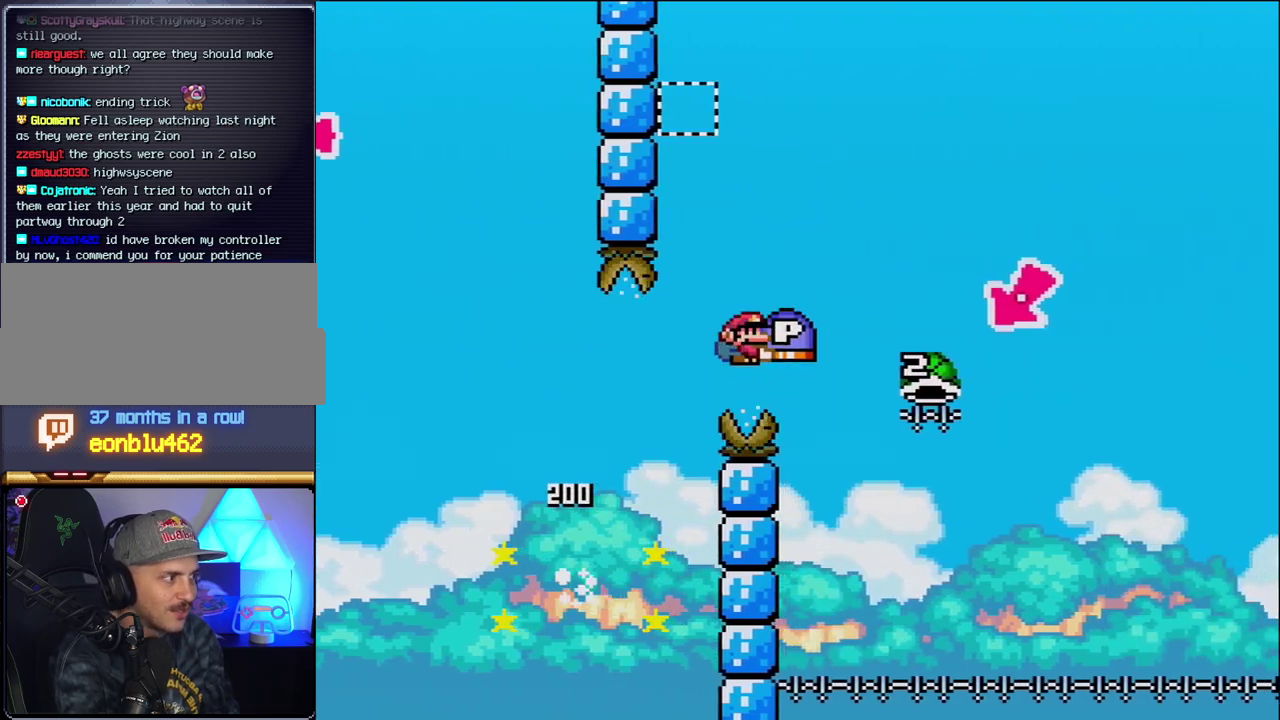
{"buttons": ["B", "Y", "DPAD_LEFT"], "events": [[367, "DPAD_RIGHT", "up"], [400, "DPAD_LEFT", "down"]]}
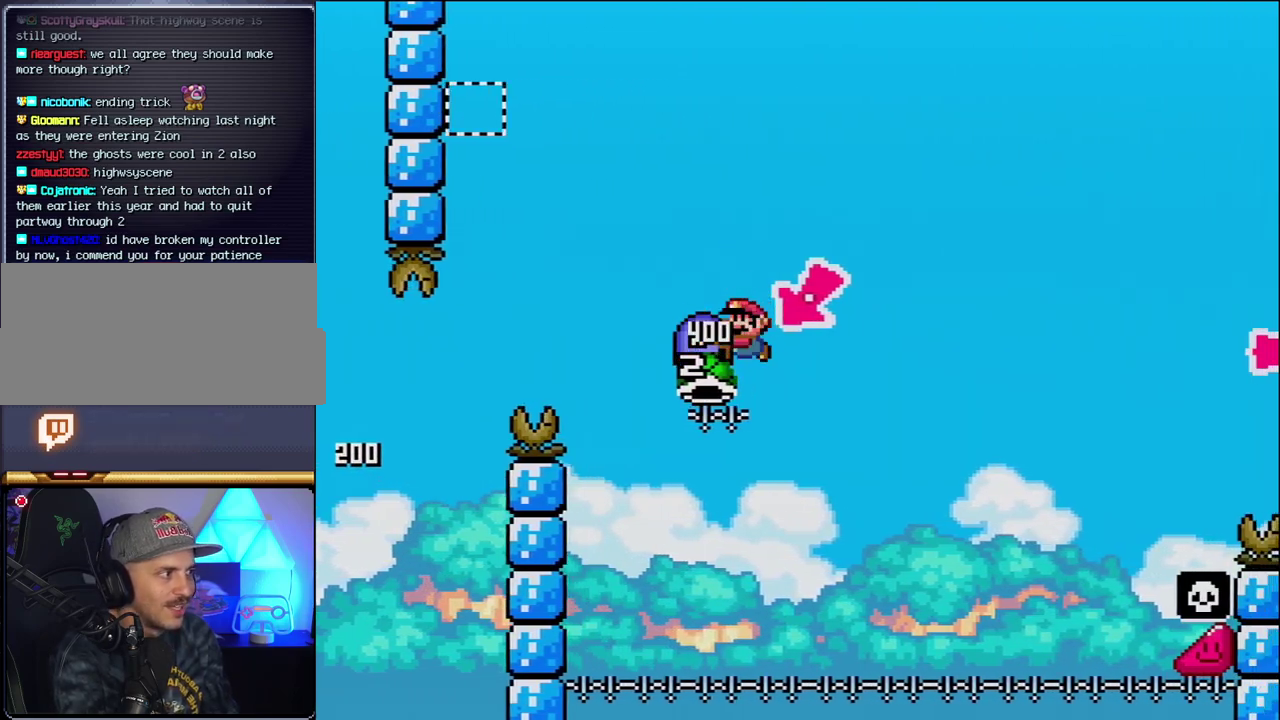
{"buttons": ["B", "Y", "DPAD_RIGHT"], "events": [[117, "DPAD_LEFT", "up"], [200, "DPAD_RIGHT", "down"]]}
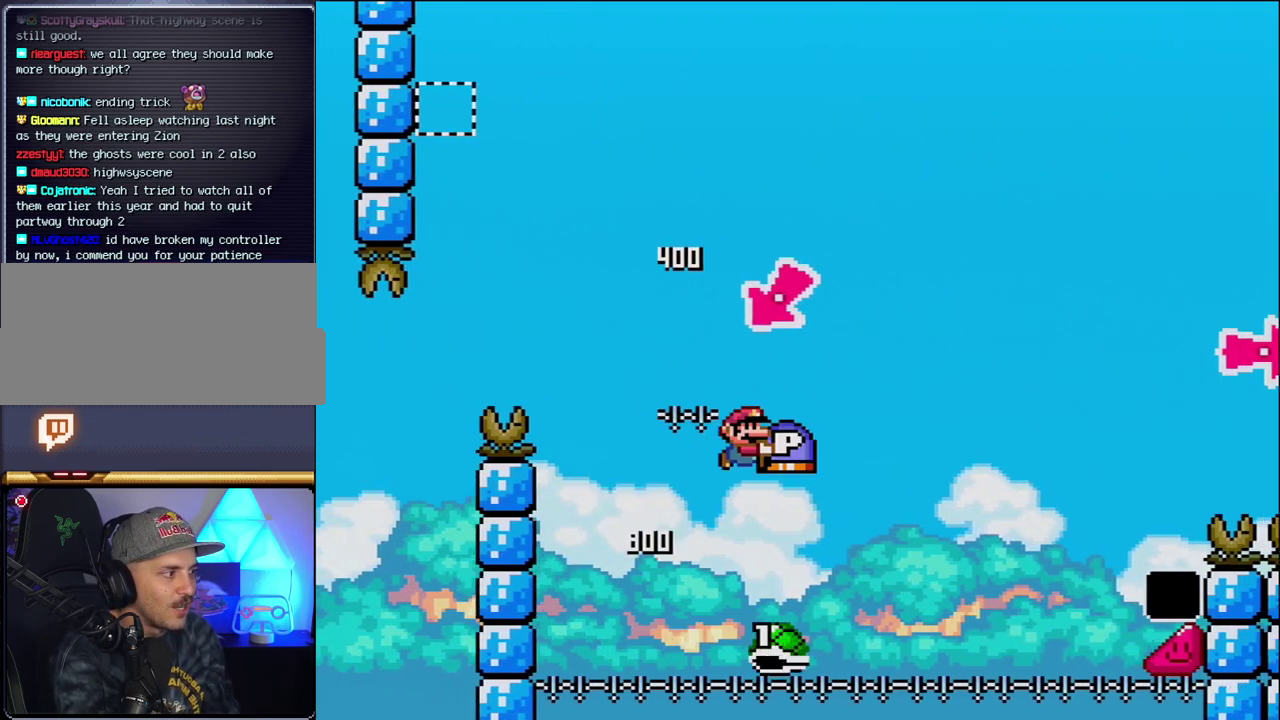
{"buttons": ["B", "Y", "DPAD_RIGHT"], "events": []}
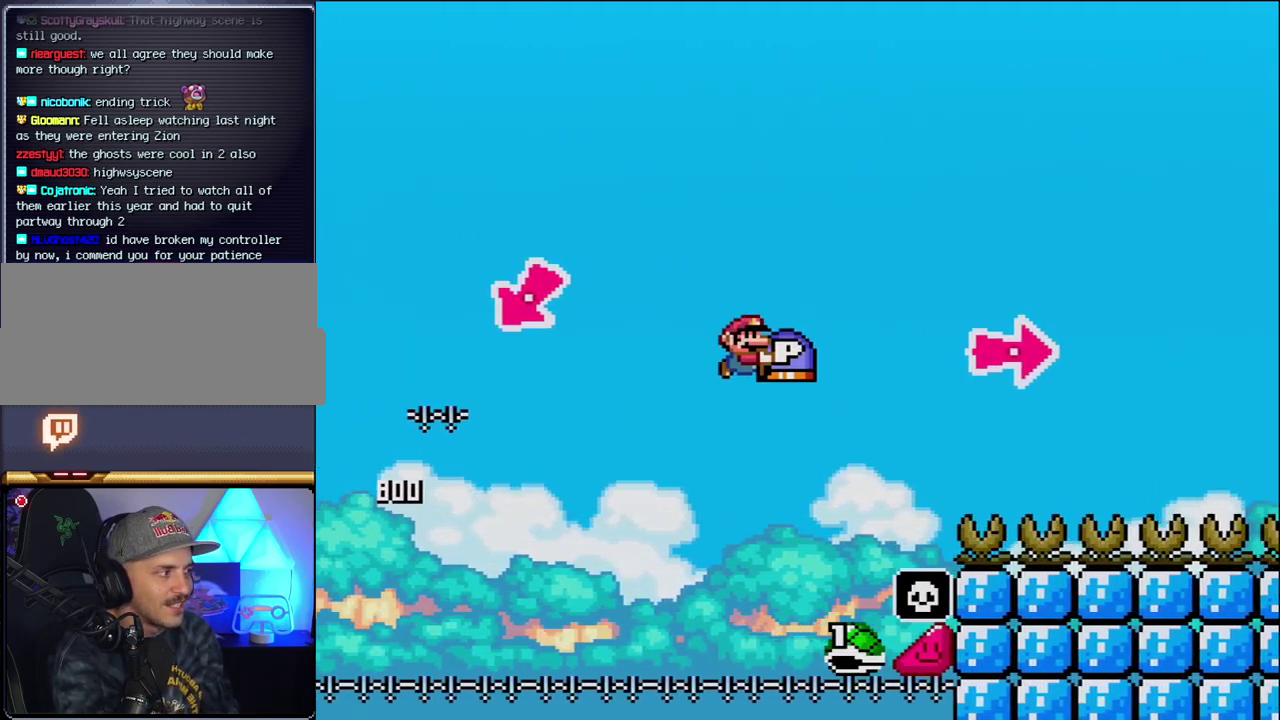
{"buttons": ["B", "DPAD_RIGHT"], "events": [[367, "Y", "up"]]}
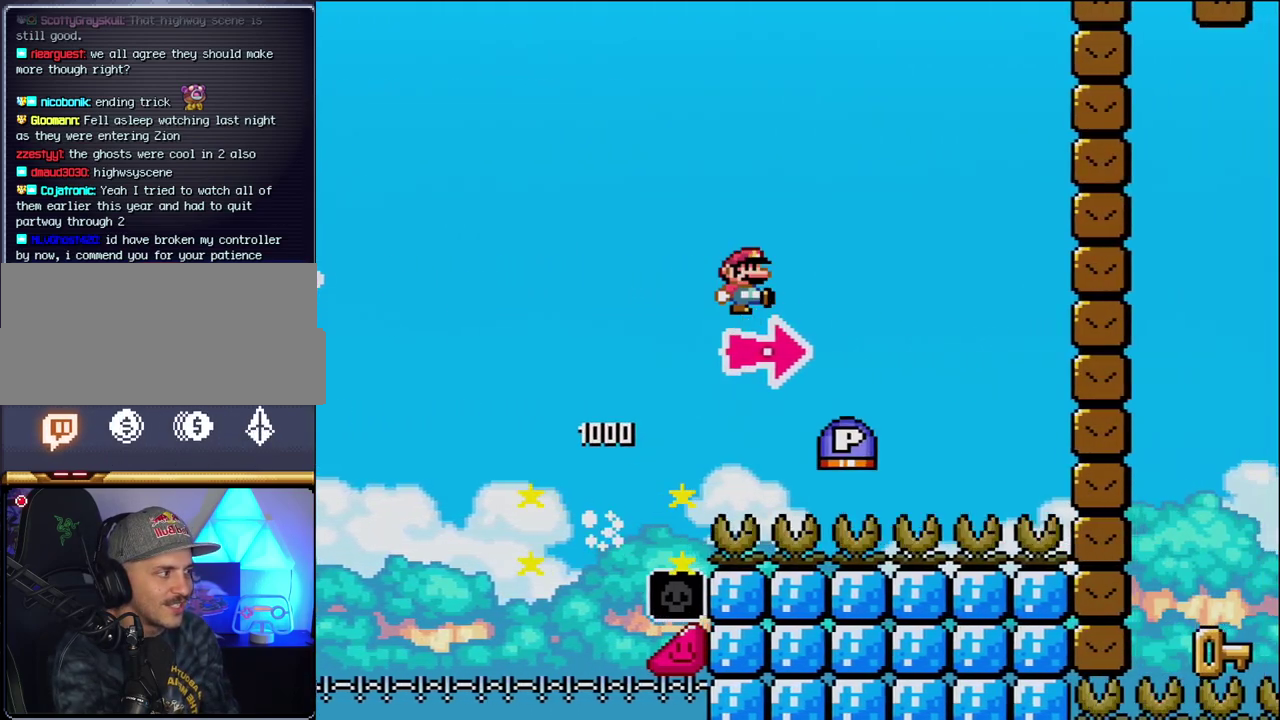
{"buttons": ["Y", "DPAD_RIGHT"], "events": [[17, "Y", "down"], [333, "B", "up"]]}
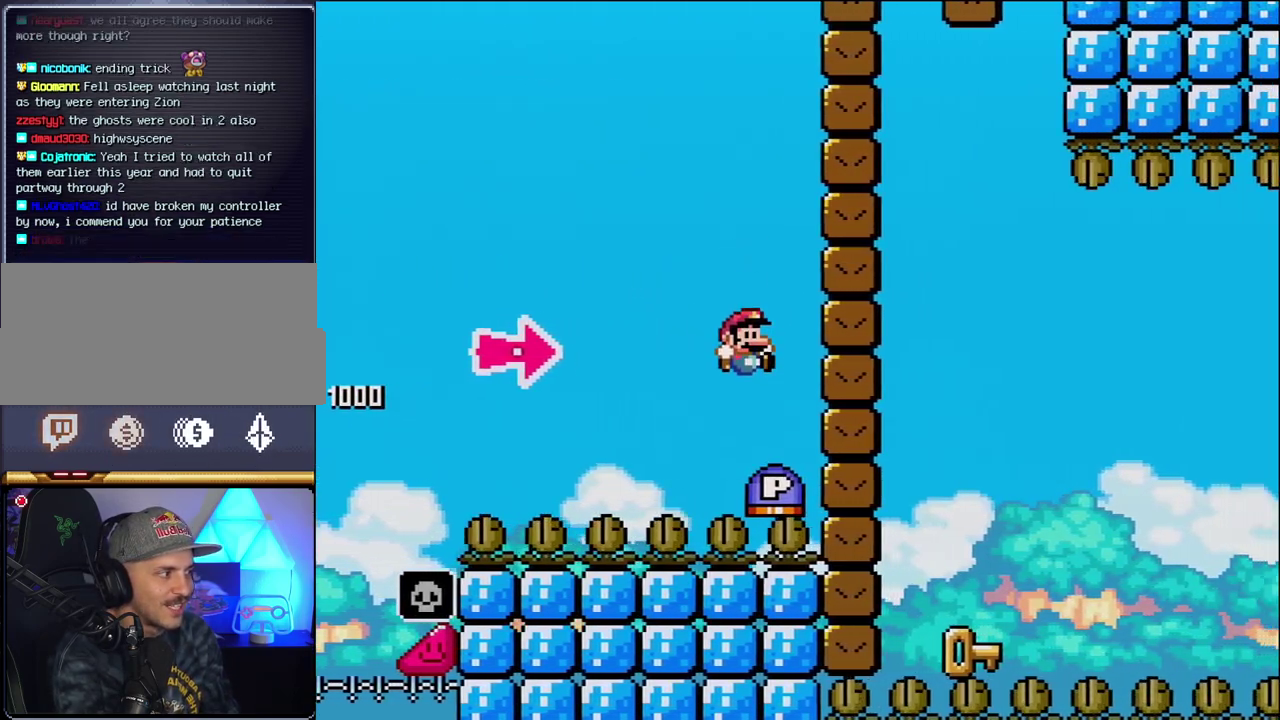
{"buttons": ["DPAD_LEFT"], "events": [[50, "B", "down"], [50, "Y", "up"], [233, "Y", "down"], [450, "DPAD_LEFT", "down"], [450, "DPAD_RIGHT", "up"], [450, "Y", "up"], [483, "B", "up"]]}